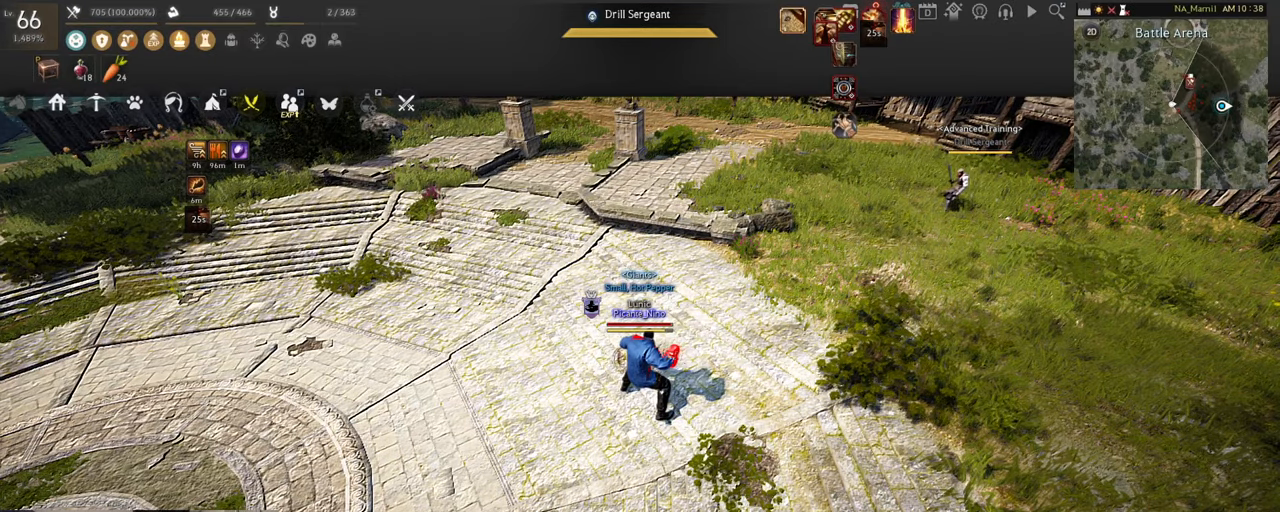
Gameplay with keyboard and mouse; each line is a JSON object with the keys and mouse buttons held at the frame after it. "events" lists presses ("down") and releases ("up") of "a", "c", "d", "e", "f", "q", "s", "shift", "space", "tab", "w", "x", "z", "mouse_left" and "mouse_right" between this image and that frame as [ms after this image, input, new state], when the widget could be followed in between. "mouse_left", "mouse_right" = the "left", "right" buttons of the "mouse" list. No other keys are recorded. Mouse movement is not recorded.
{"keys": ["w"], "mouse": [], "events": [[400, "w", "down"]]}
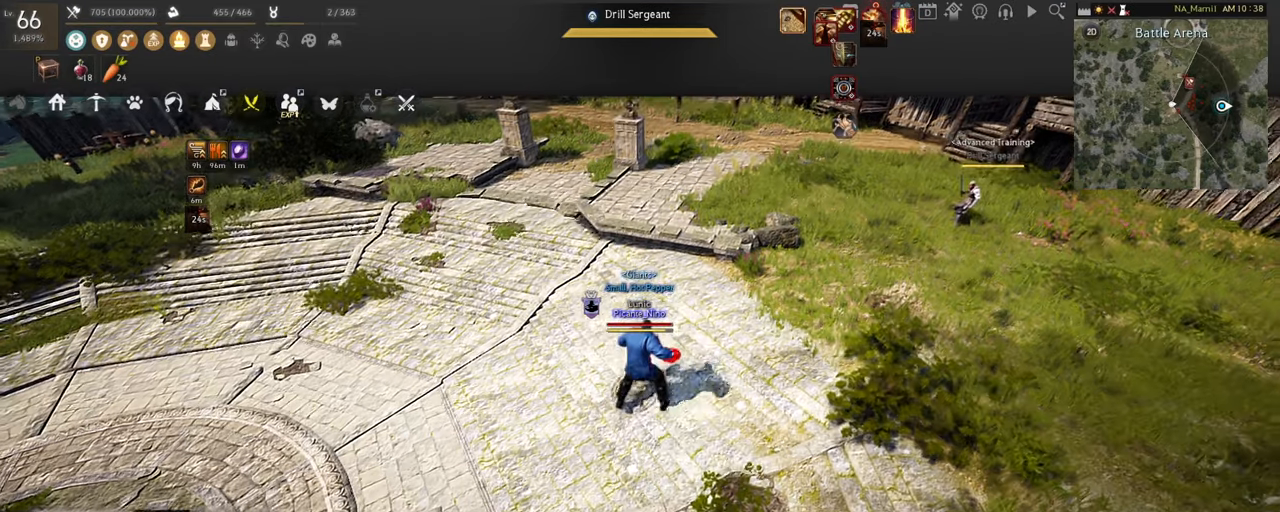
{"keys": ["w"], "mouse": [], "events": []}
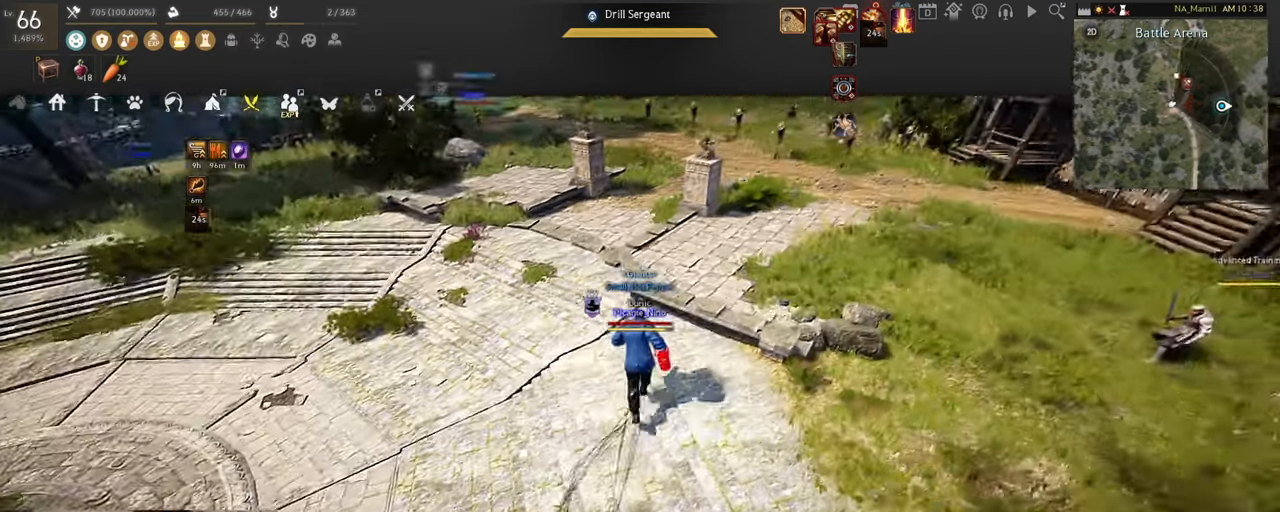
{"keys": ["w"], "mouse": [], "events": []}
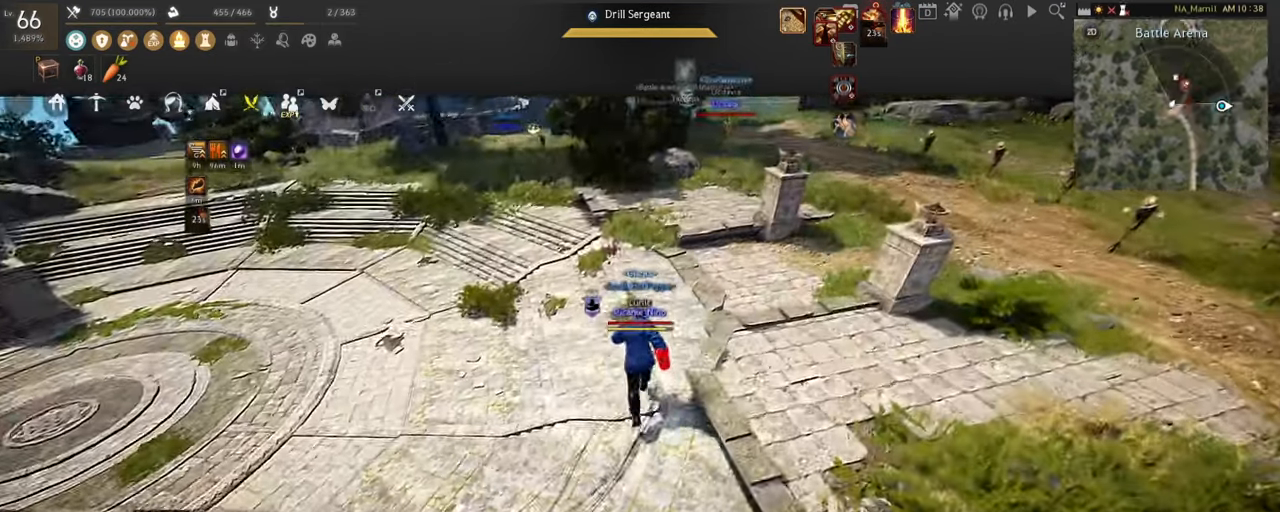
{"keys": ["w"], "mouse": [], "events": []}
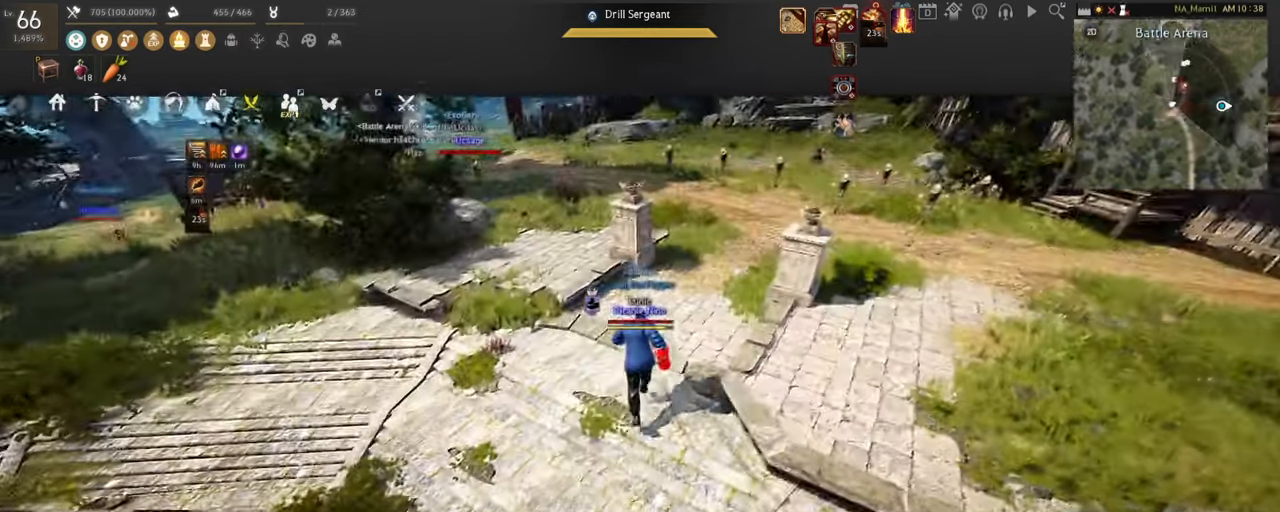
{"keys": ["w"], "mouse": [], "events": []}
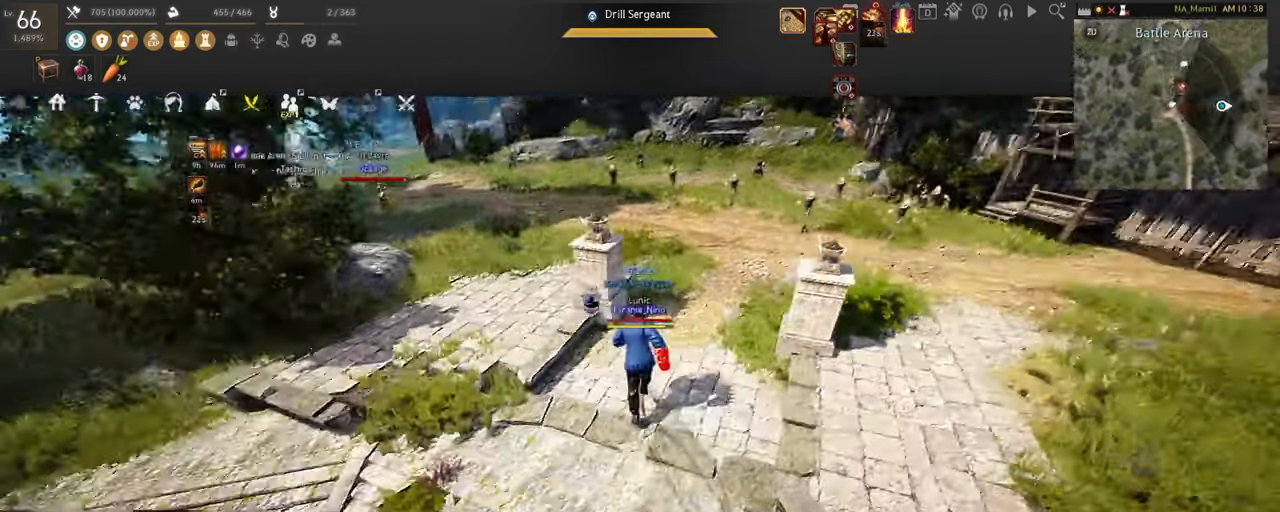
{"keys": ["w"], "mouse": ["right"], "events": [[433, "mouse_right", "down"]]}
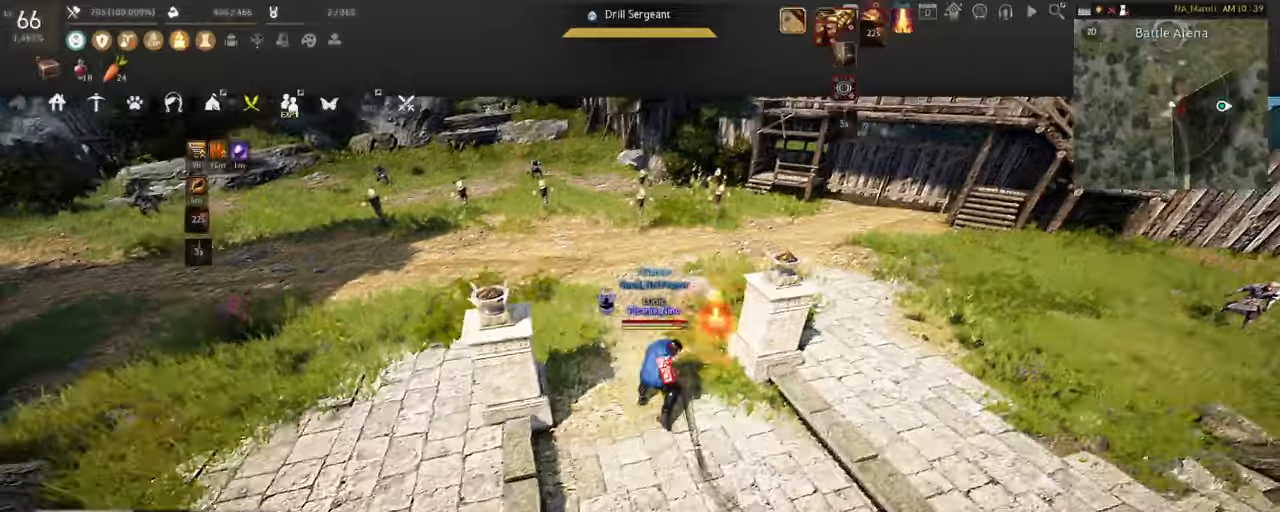
{"keys": [], "mouse": [], "events": [[83, "mouse_right", "up"], [367, "w", "up"]]}
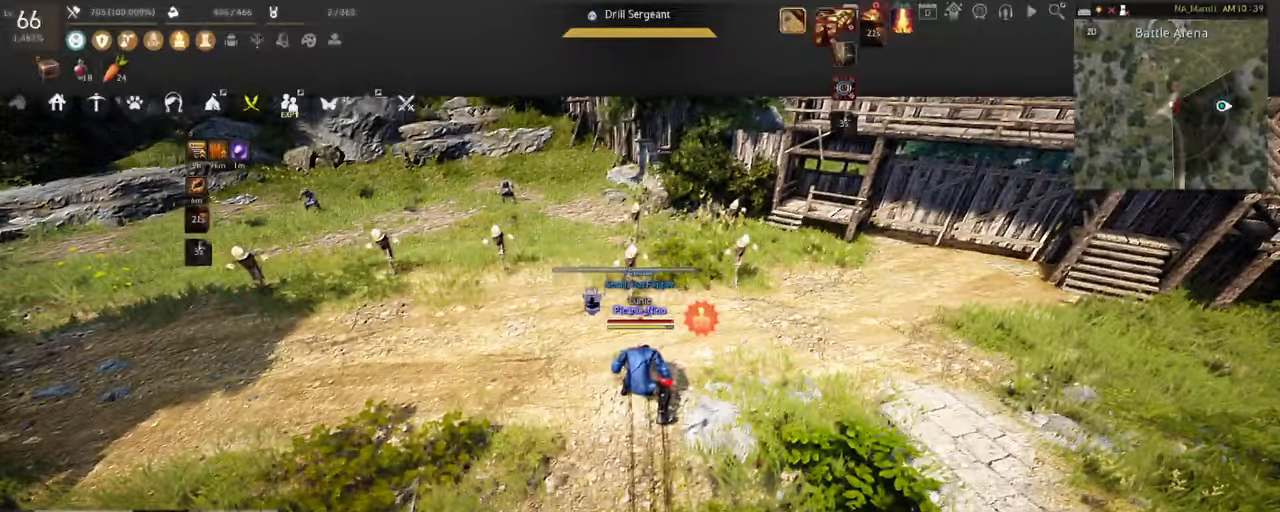
{"keys": [], "mouse": [], "events": []}
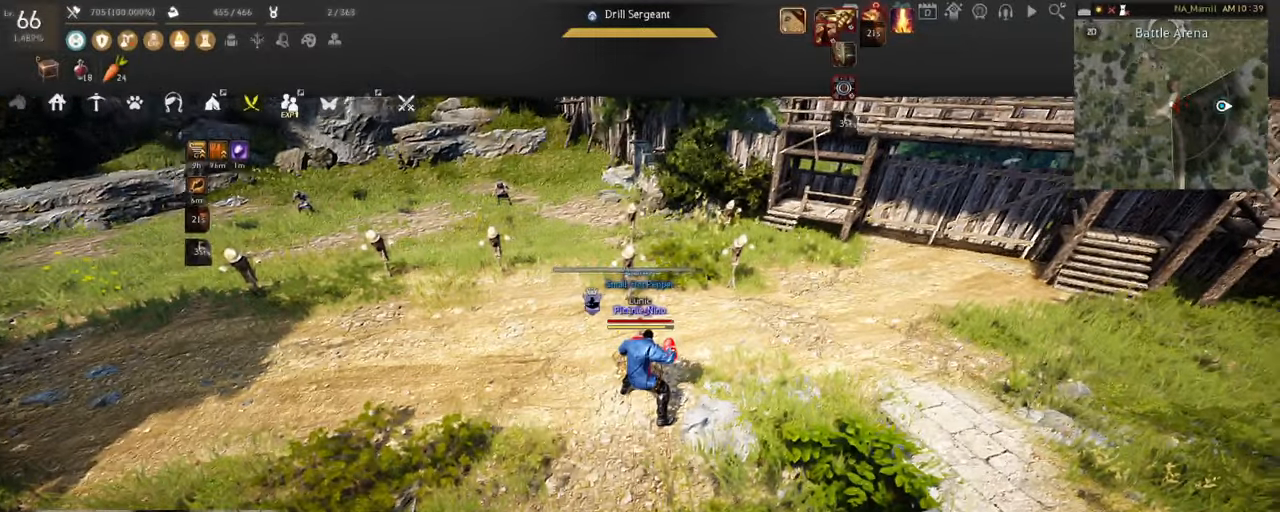
{"keys": ["w"], "mouse": [], "events": [[133, "w", "down"]]}
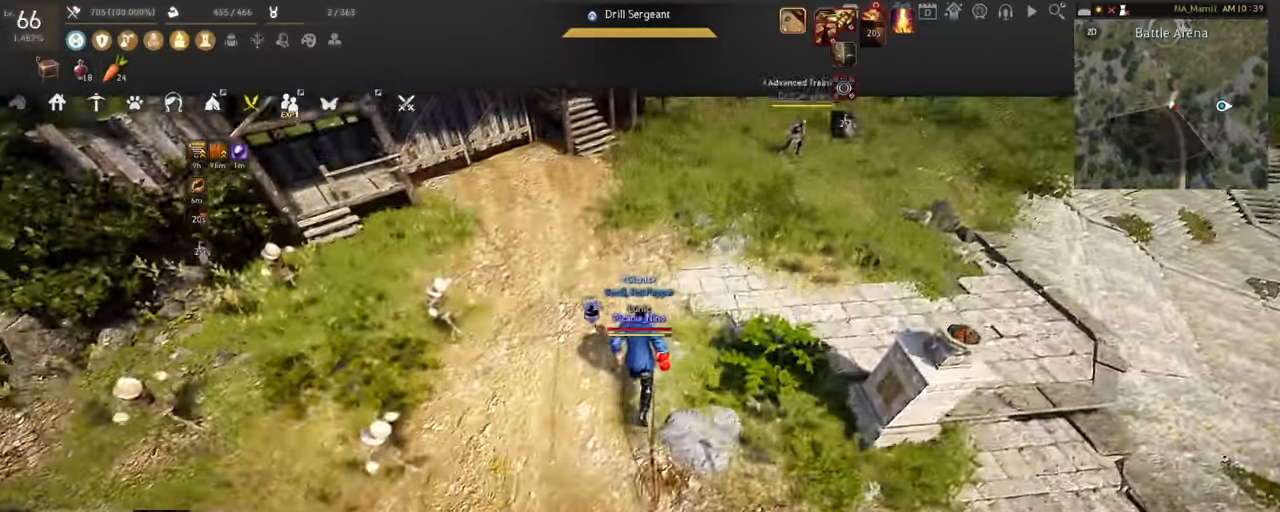
{"keys": ["w"], "mouse": [], "events": []}
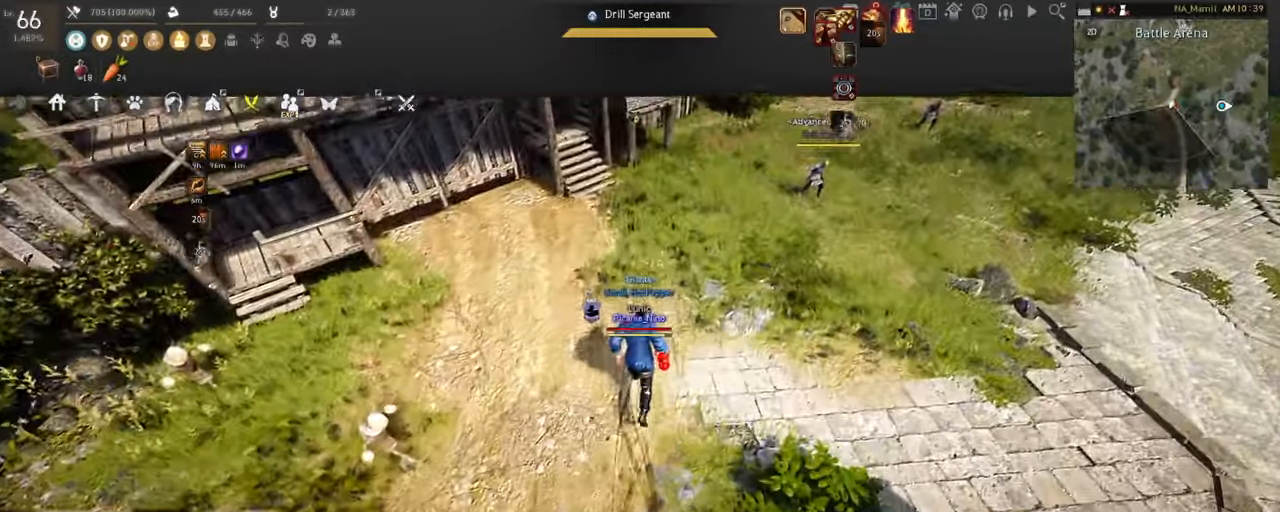
{"keys": ["w"], "mouse": [], "events": []}
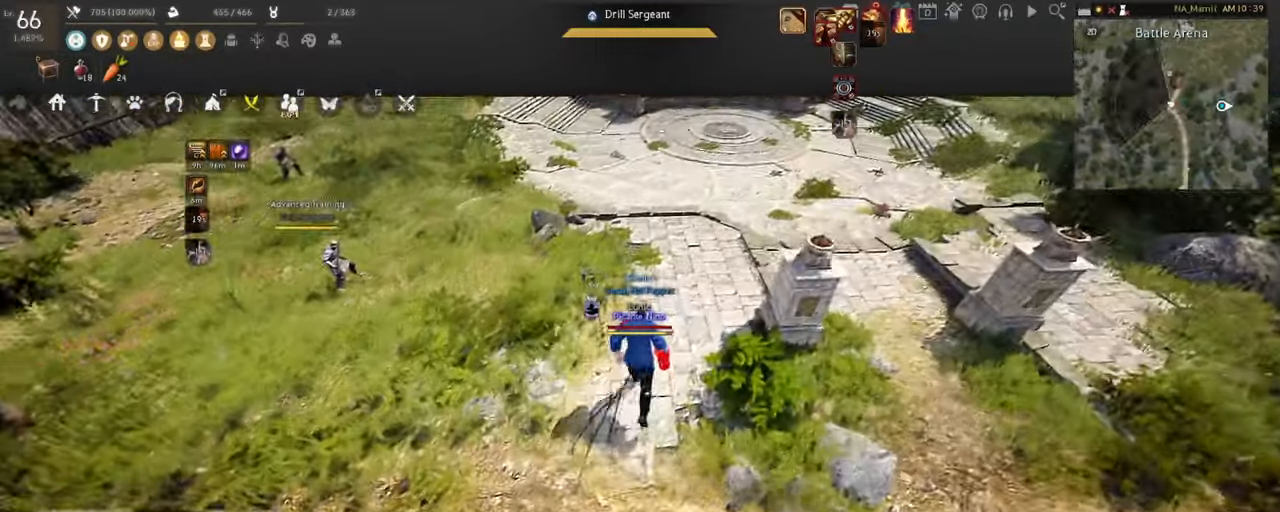
{"keys": ["w"], "mouse": [], "events": []}
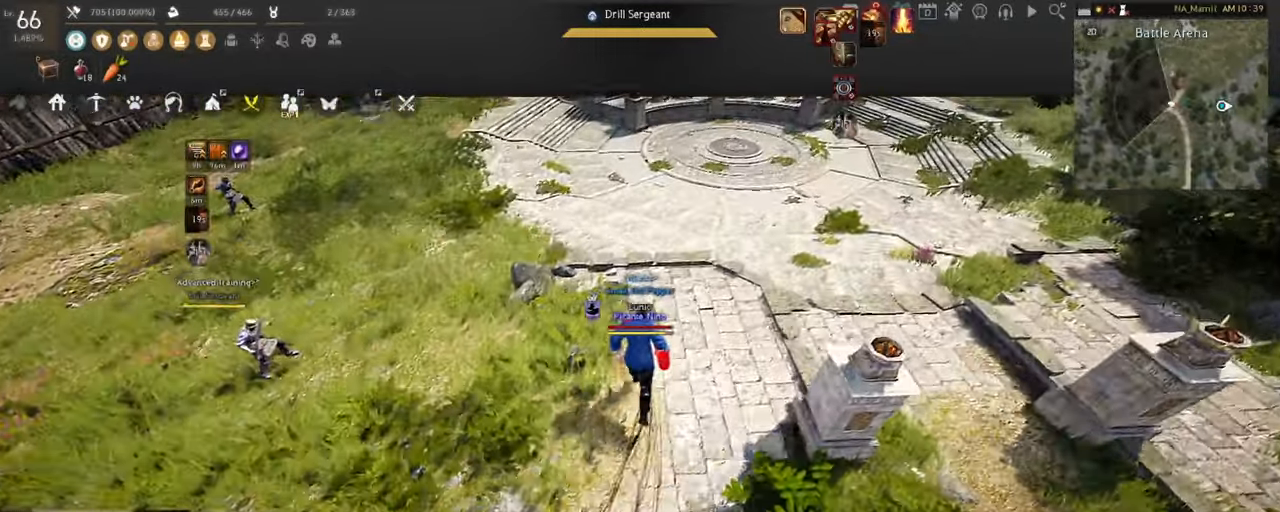
{"keys": ["w"], "mouse": [], "events": []}
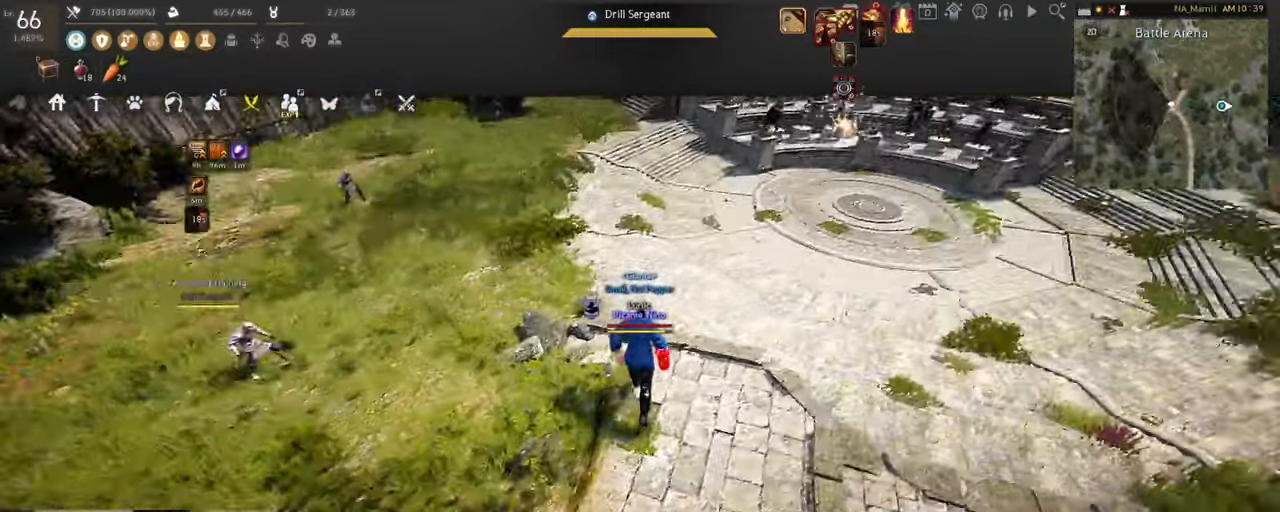
{"keys": ["w"], "mouse": [], "events": []}
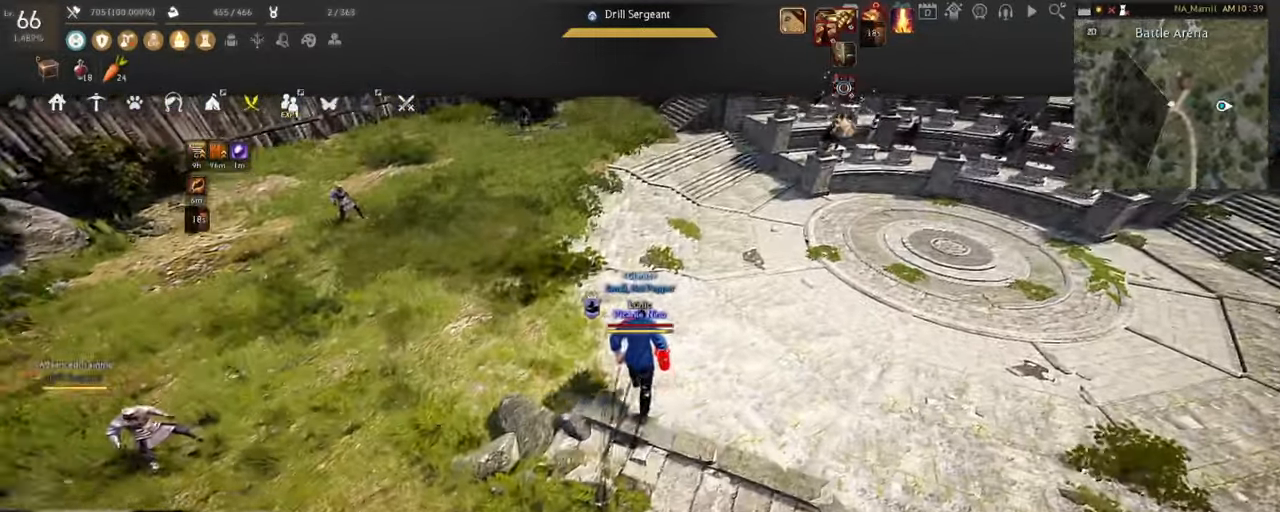
{"keys": [], "mouse": [], "events": [[250, "w", "up"]]}